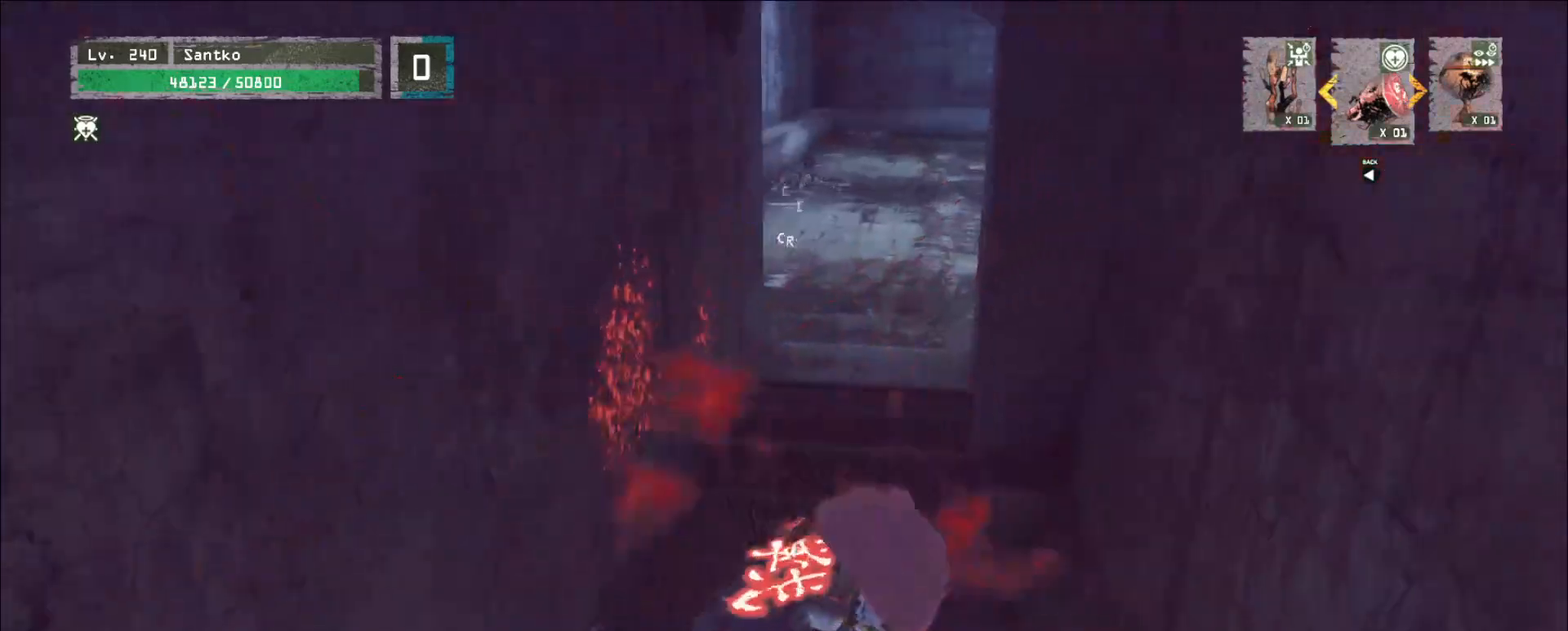
Gameplay with keyboard and mouse; each line is a JSON object with the keys and mouse buttons held at the frame after it. "events" lists presses ("down") and releases ("up") of "1", "2", "3", "4", "5", "a", "alt", "b", "c", "ctrl", "d", "e", "f", "g", "q", "r", "s", "shift", "space", "t", "tab", "v", "w", "x", "z", "mouse_left", "mouse_wheel", "mouse_right", "mouse_mb4" and "mouse_mb5" between this image and that frame as [ms after this image, input, new state], when the widget could be followed in between. "mouse_left", "mouse_wheel", "mouse_right", "mouse_mb4", "mouse_mb5" = the "left", "wheel", "right", "mb4", "mb5" buttons of the "mouse" list. No other keys are recorded. "wheel" means that the mouse wheel is clicked or scrolled. Not read: mouse_move.
{"keys": ["w"], "mouse": [], "events": [[200, "w", "down"], [240, "mouse_wheel", "up"], [320, "ctrl", "down"], [360, "ctrl", "up"]]}
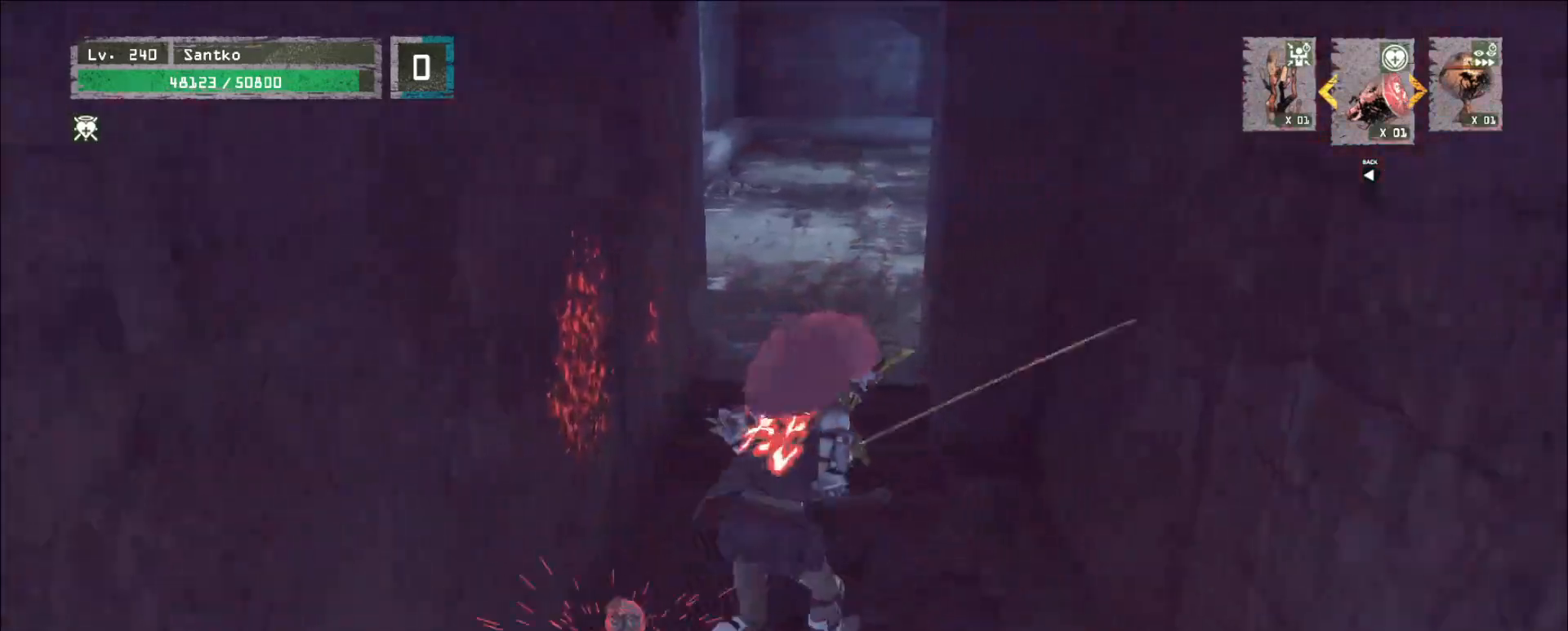
{"keys": ["w"], "mouse": [], "events": []}
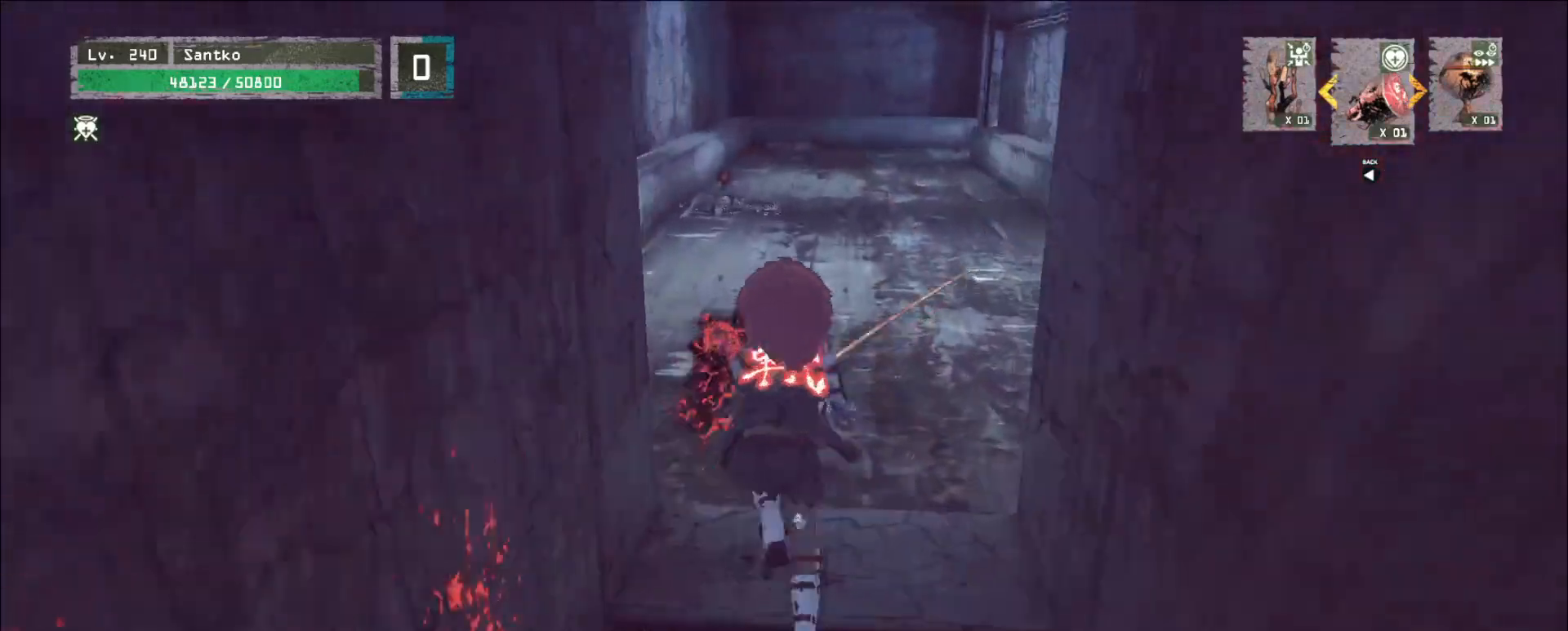
{"keys": ["w"], "mouse": [], "events": []}
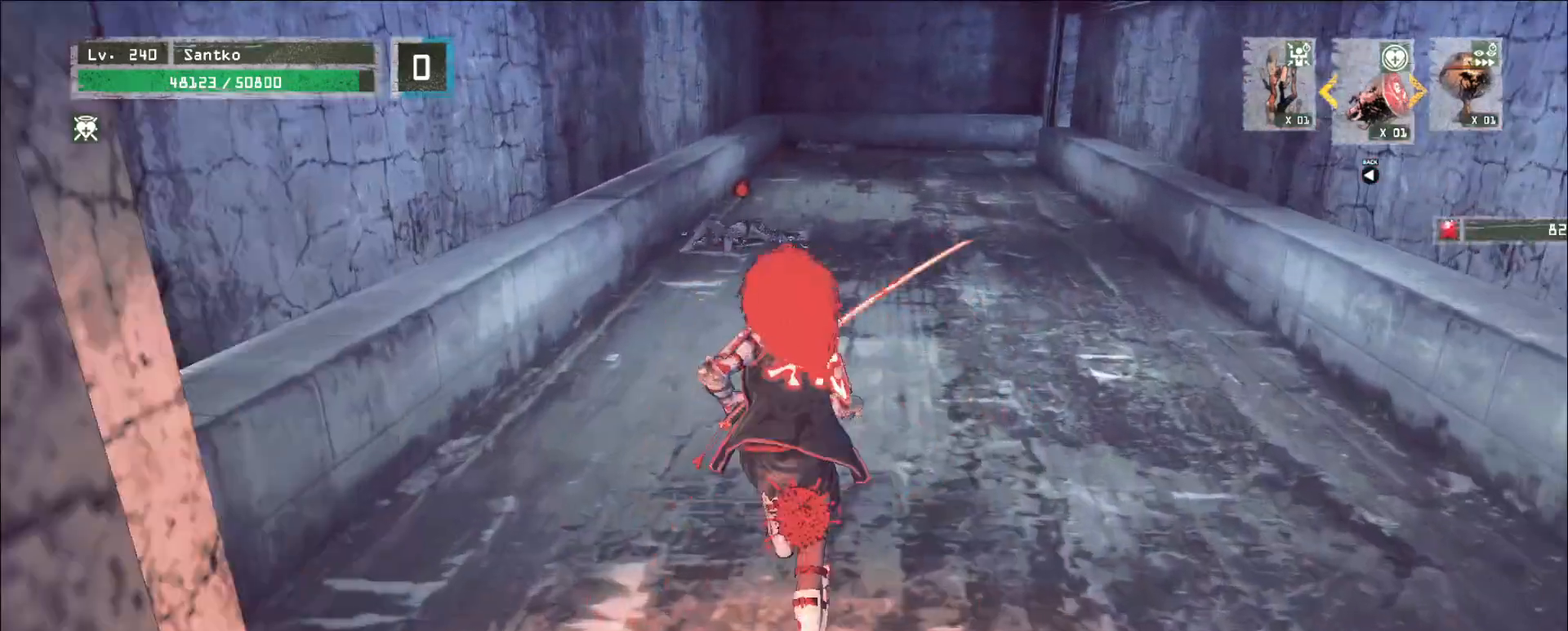
{"keys": ["w"], "mouse": [], "events": []}
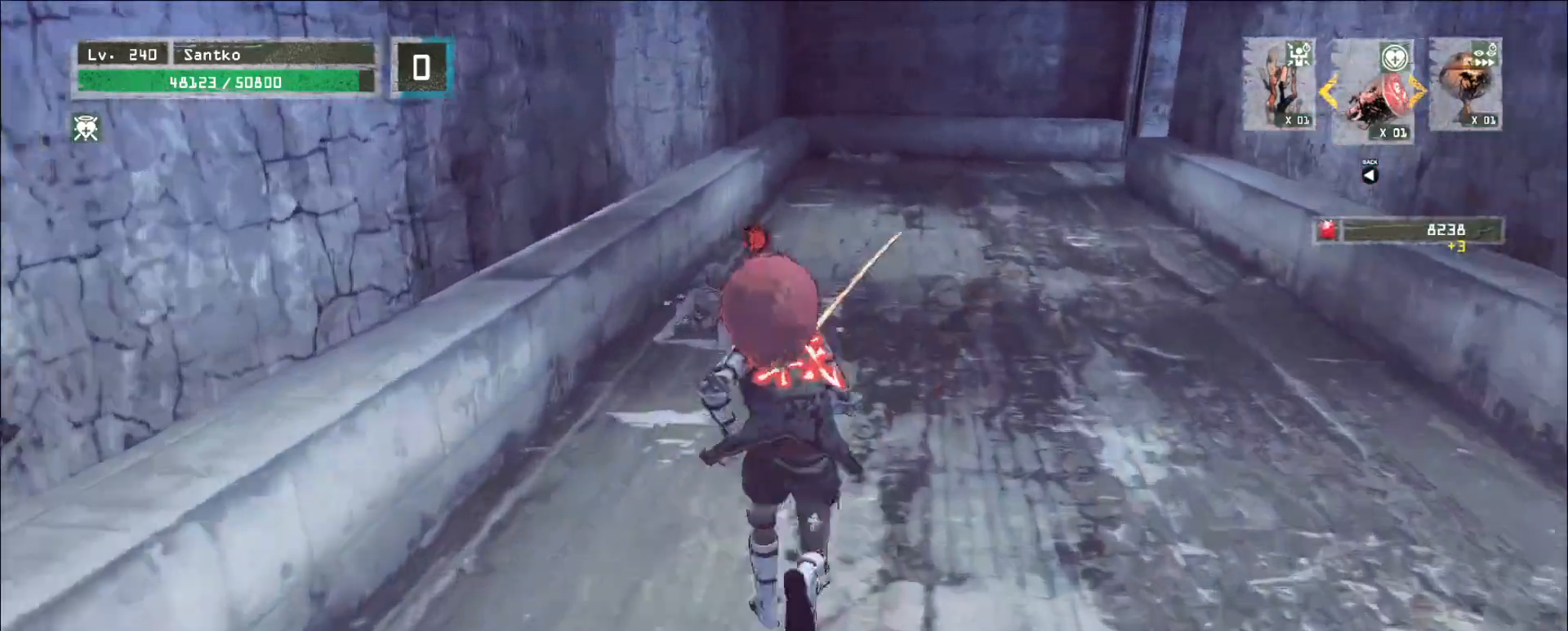
{"keys": [], "mouse": [], "events": [[440, "w", "up"]]}
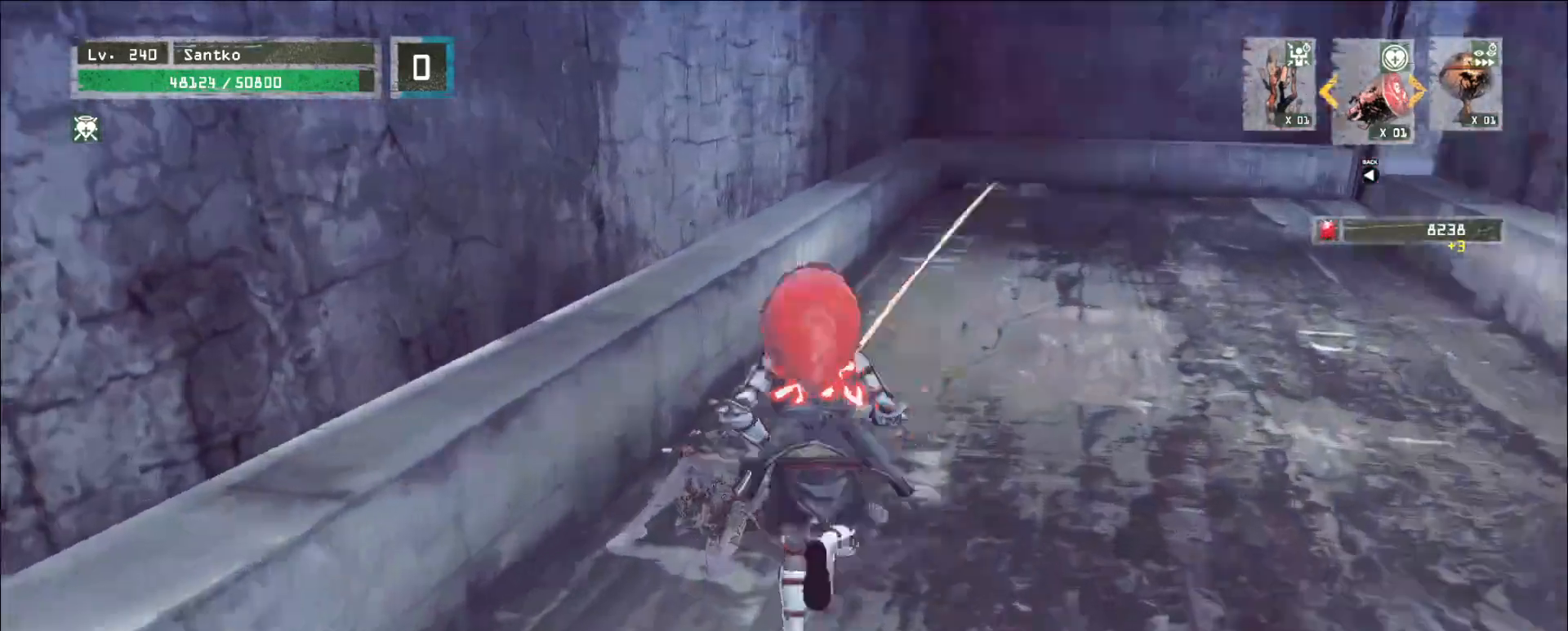
{"keys": ["w"], "mouse": [], "events": [[160, "w", "down"], [200, "ctrl", "down"], [240, "ctrl", "up"]]}
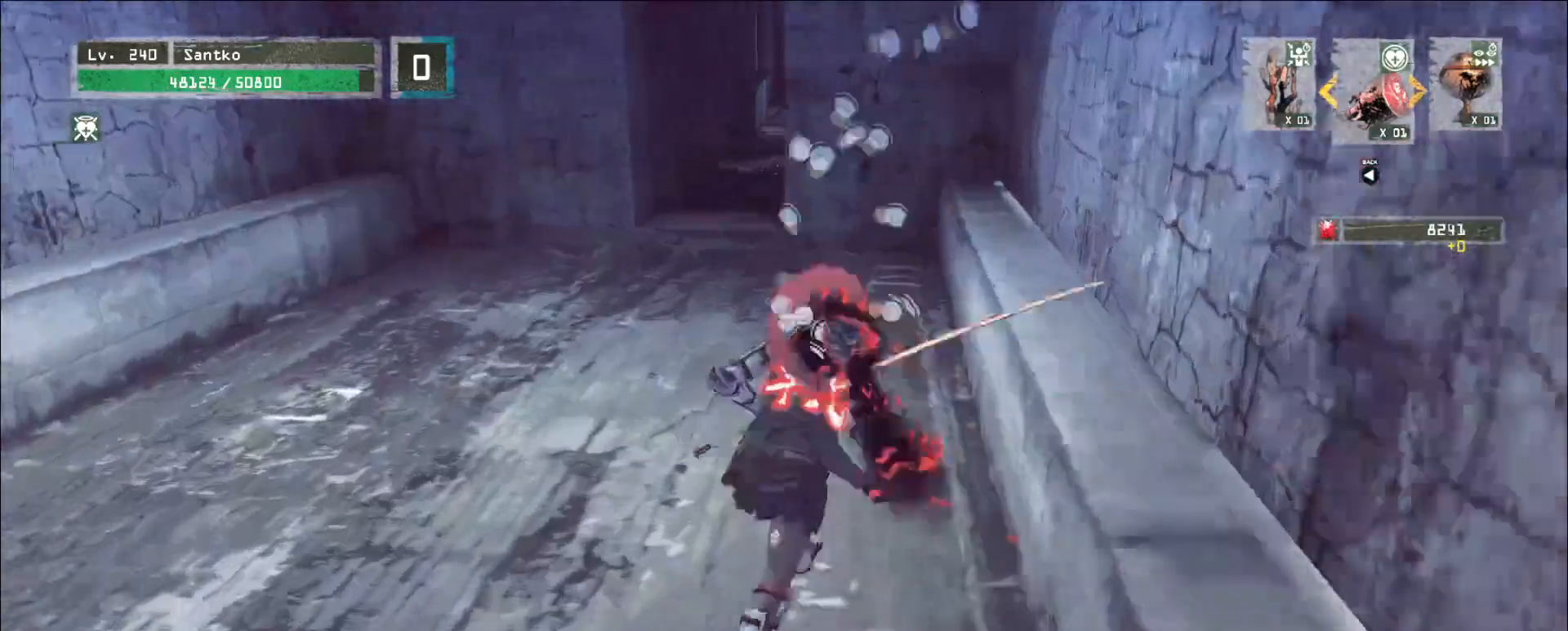
{"keys": ["w"], "mouse": [], "events": []}
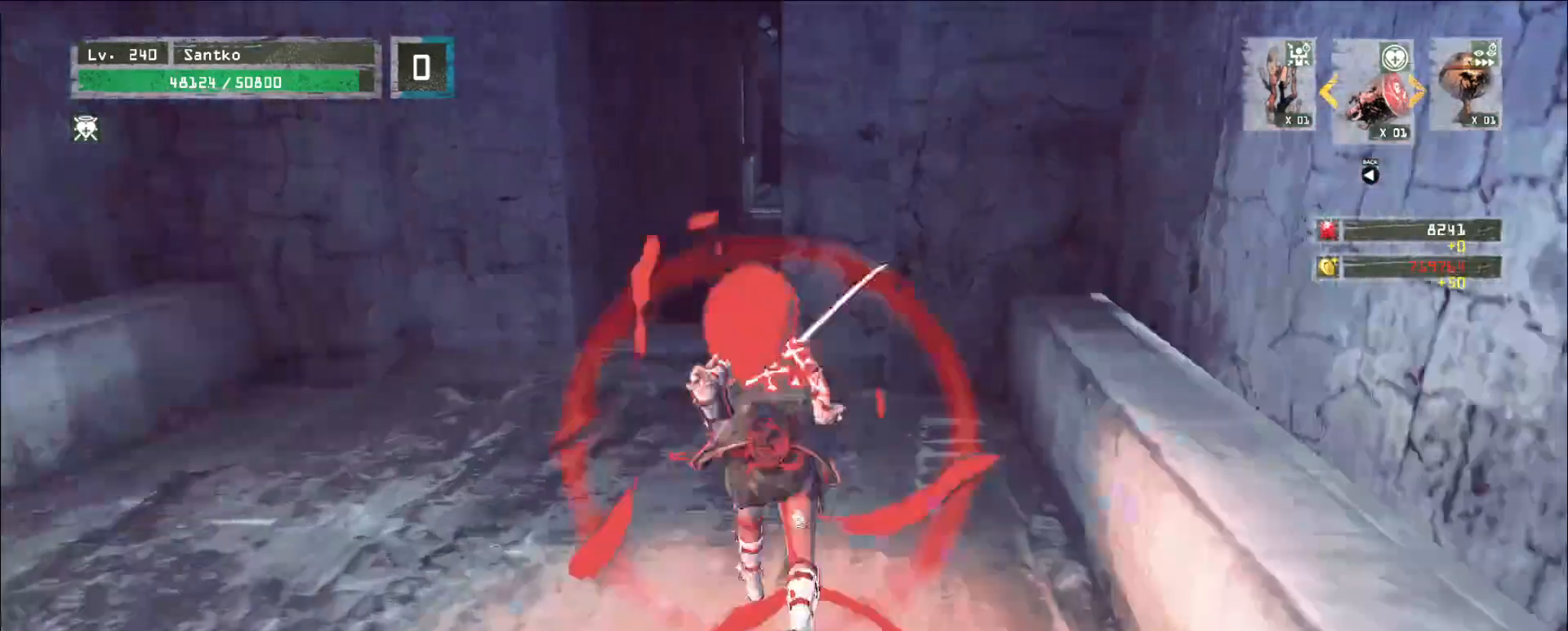
{"keys": ["w"], "mouse": [], "events": [[40, "a", "down"], [240, "a", "up"]]}
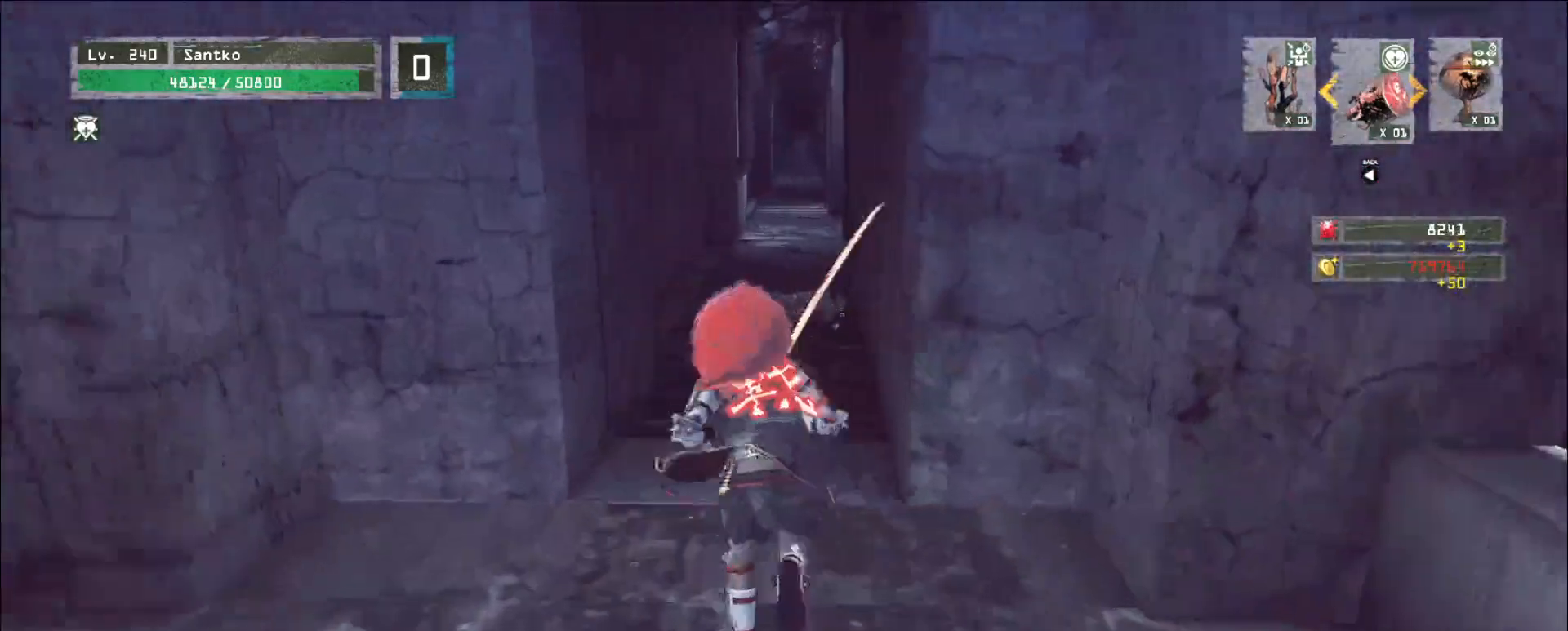
{"keys": ["w"], "mouse": [], "events": []}
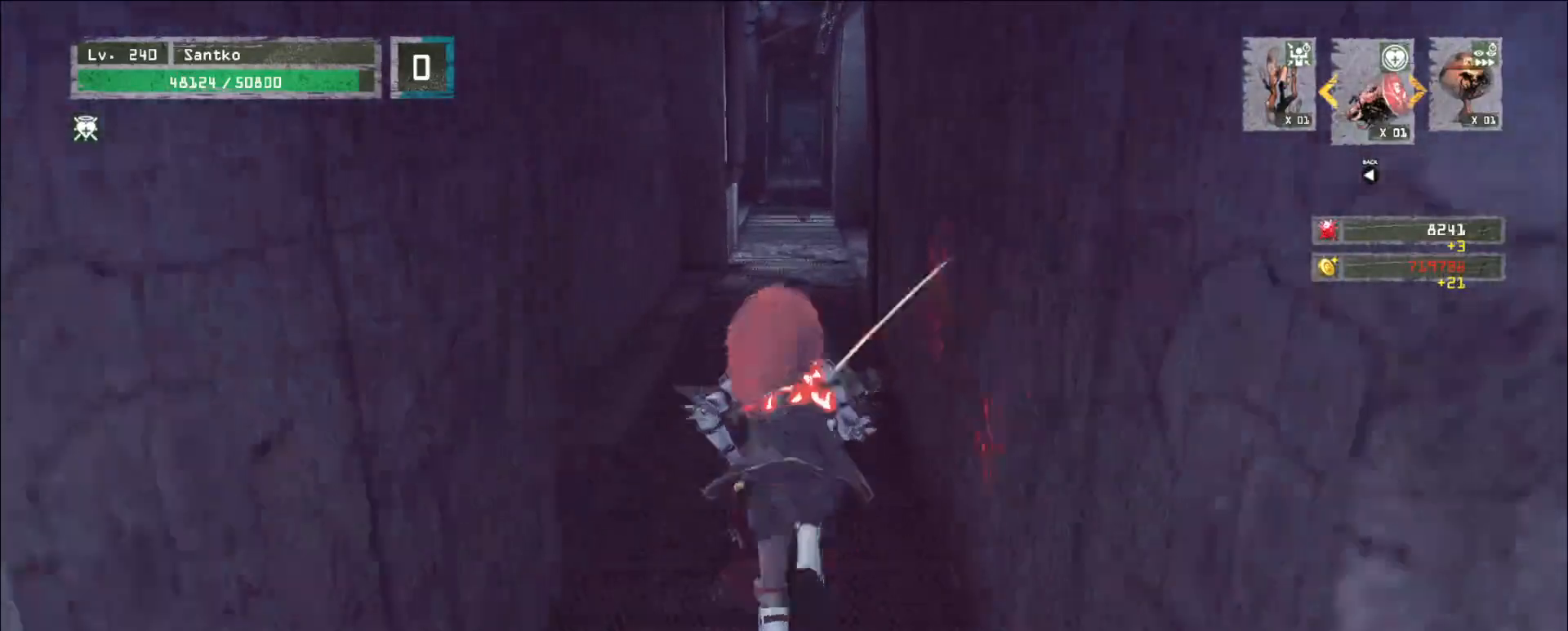
{"keys": ["w"], "mouse": [], "events": []}
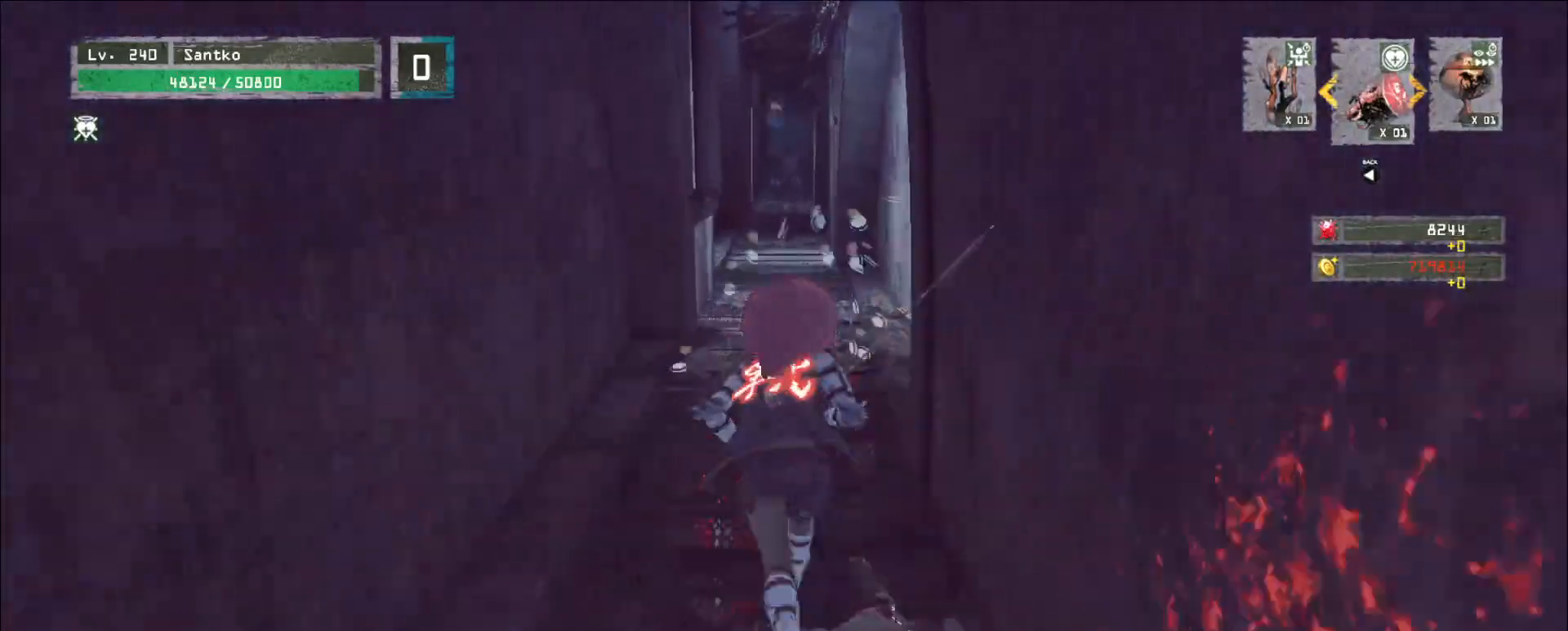
{"keys": ["w"], "mouse": [], "events": []}